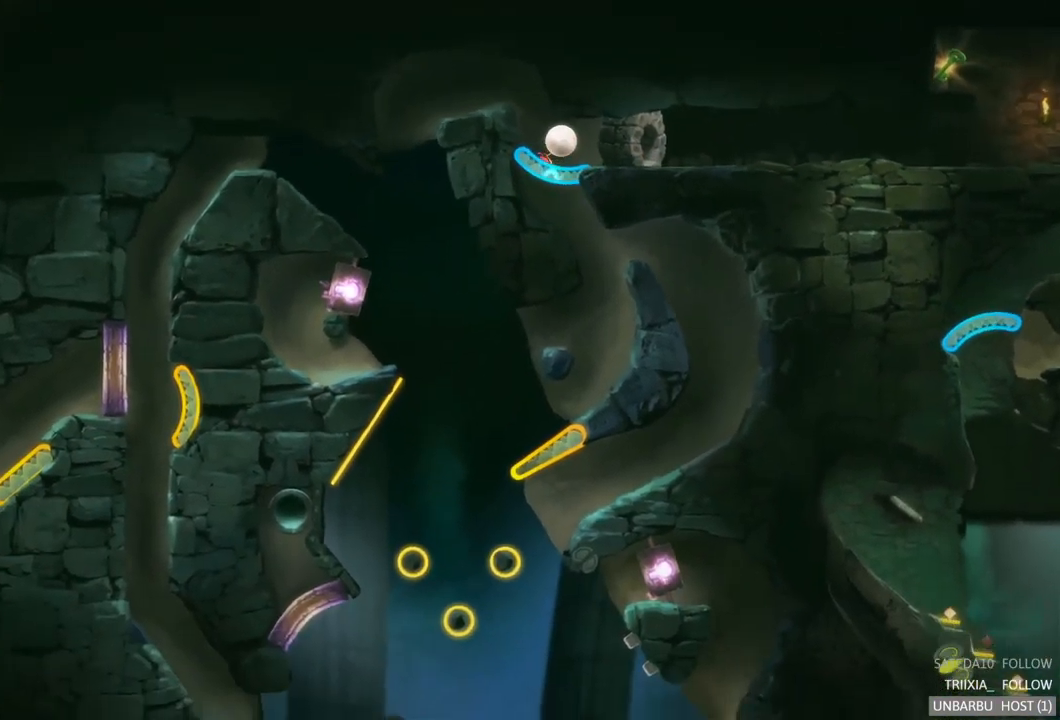
Gameplay with a controller (Xbox layout); each line is a JSON object with the inputs held at the frame after it. "events" lists button and stick changes between this image and that frame as [ms after this image, input, new state], when the widget could be followed in between. Not read: L3 R3.
{"buttons": ["L2"], "left_stick": "center", "right_stick": "center", "events": []}
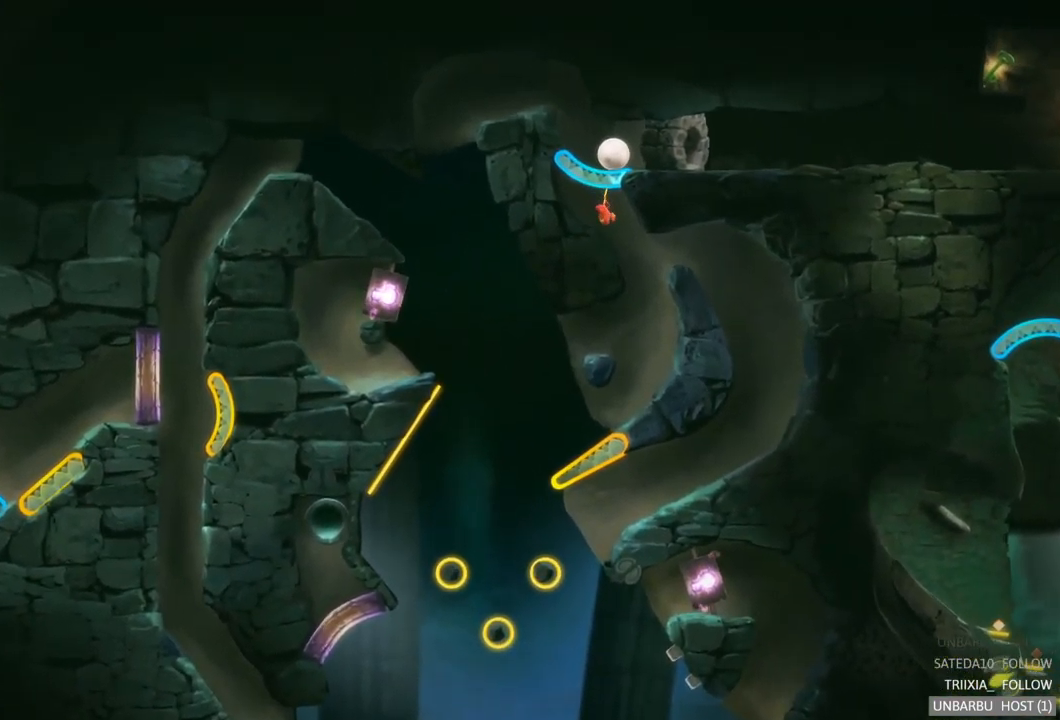
{"buttons": ["L2"], "left_stick": "left", "right_stick": "center", "events": [[183, "left_stick", "left"]]}
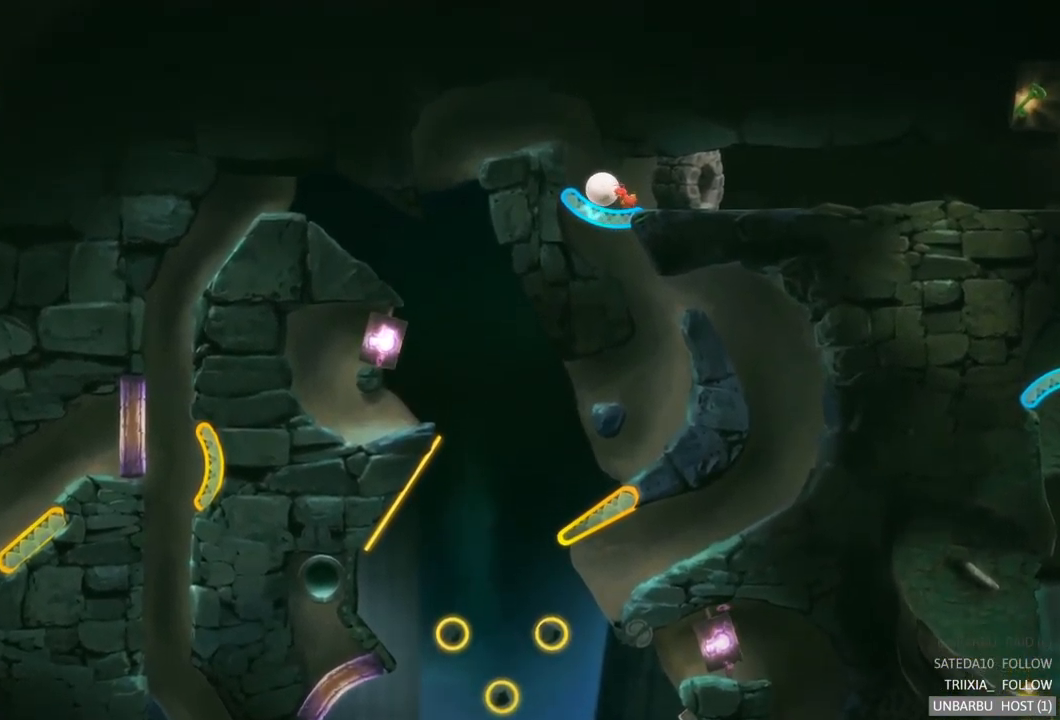
{"buttons": ["L2"], "left_stick": "left", "right_stick": "center", "events": []}
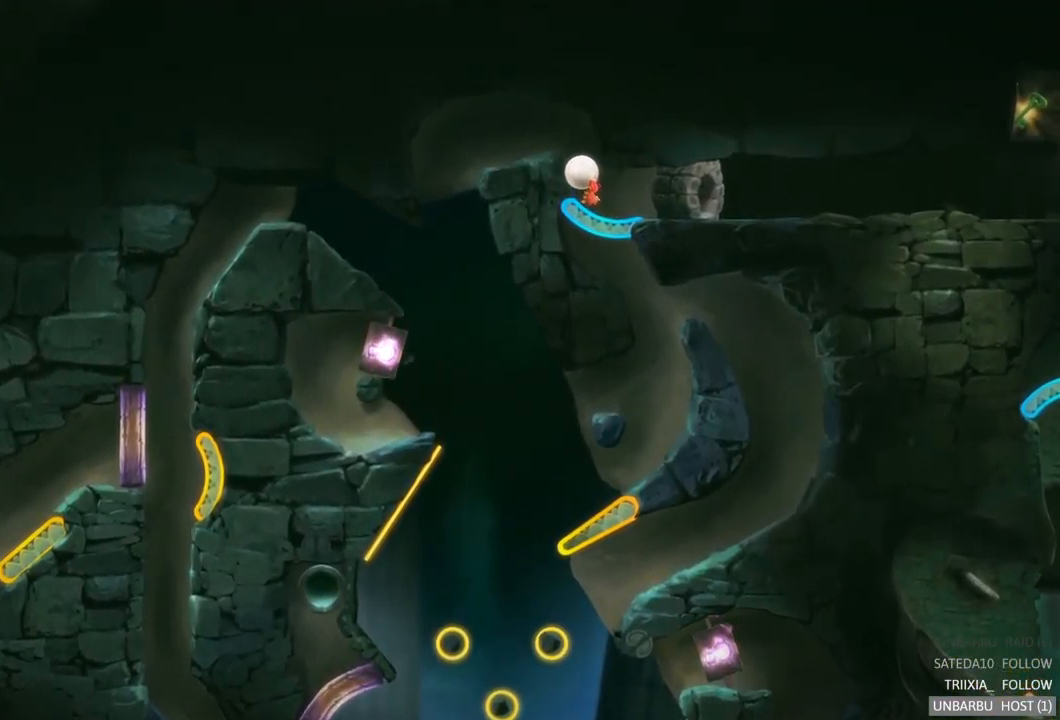
{"buttons": ["L2"], "left_stick": "left", "right_stick": "center", "events": []}
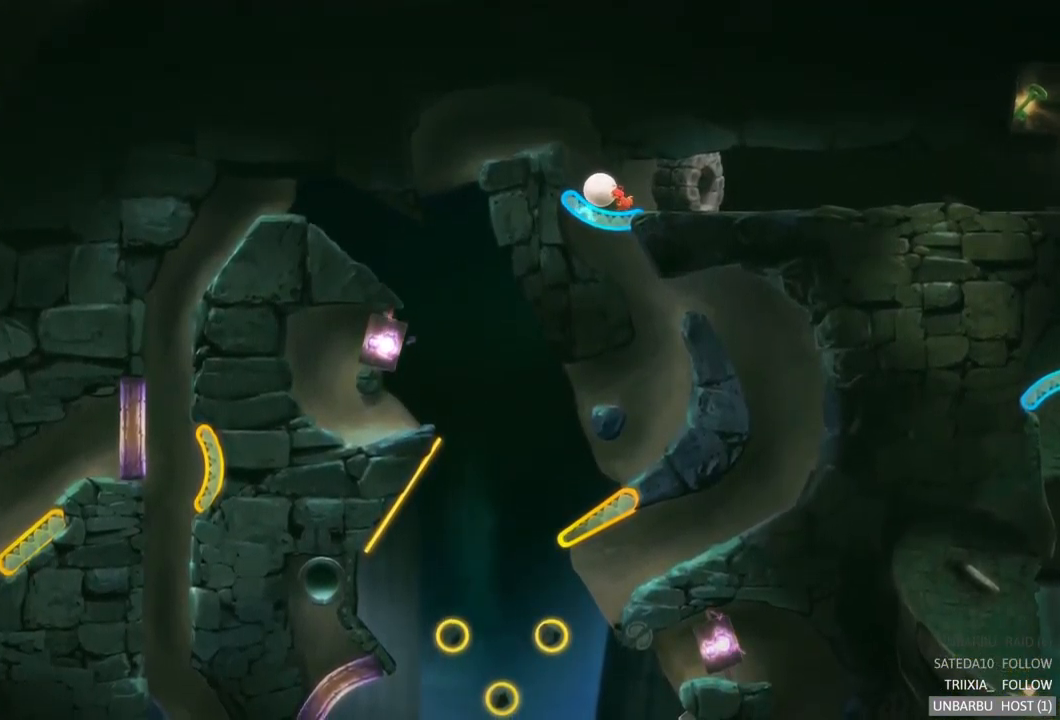
{"buttons": ["L2"], "left_stick": "center", "right_stick": "center", "events": [[283, "left_stick", "center"]]}
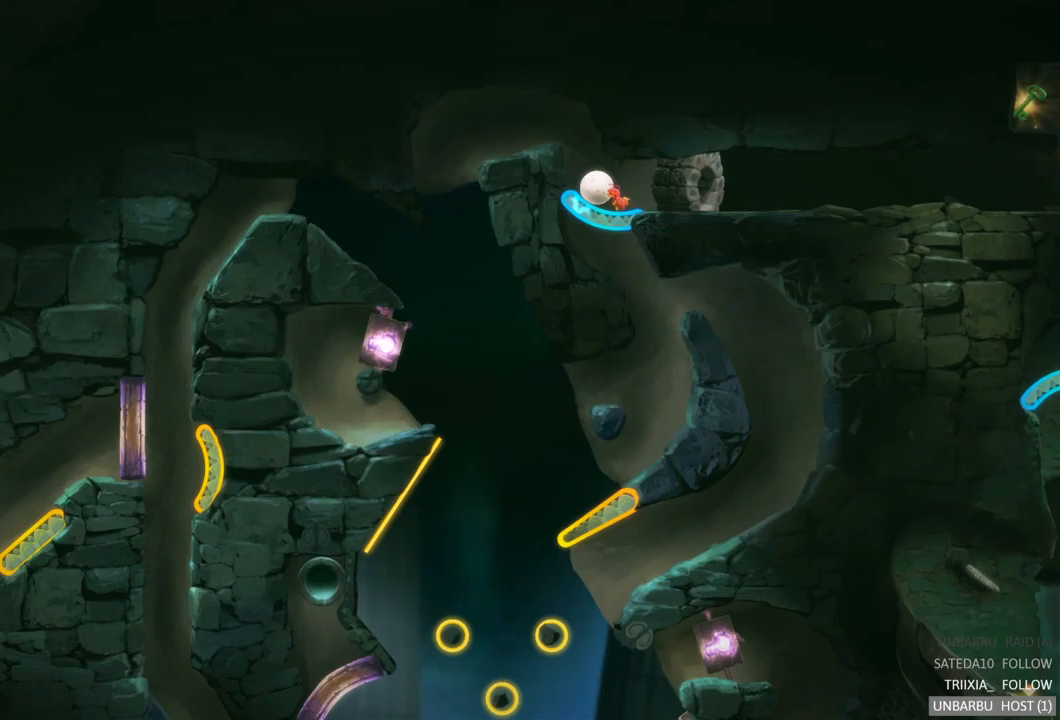
{"buttons": ["L2"], "left_stick": "center", "right_stick": "center", "events": []}
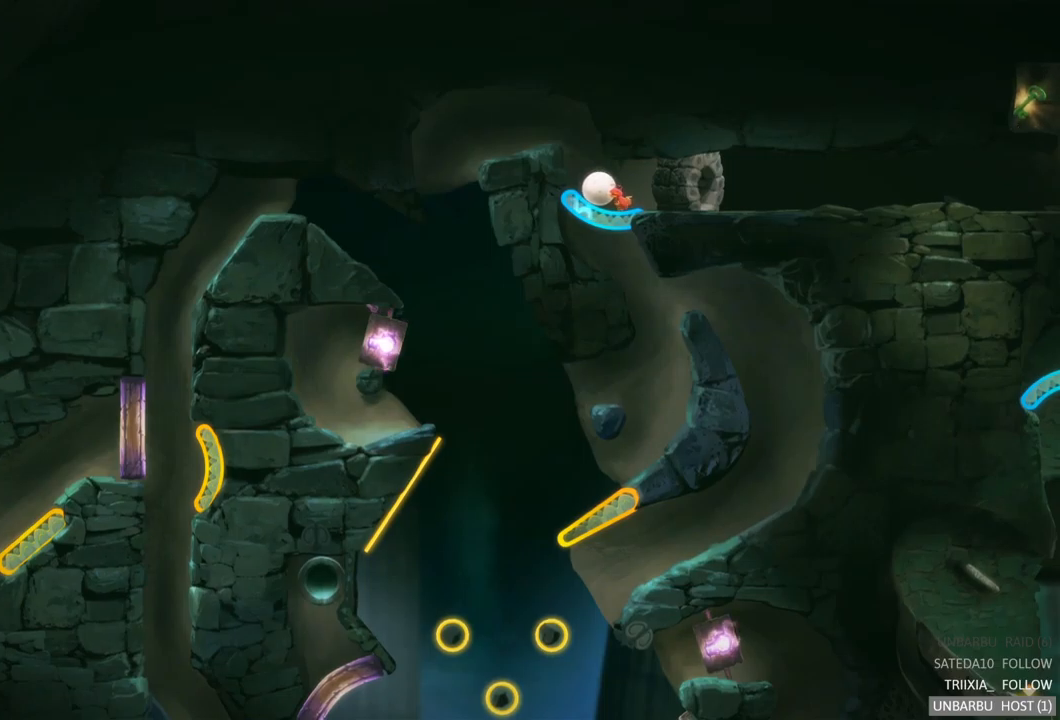
{"buttons": [], "left_stick": "center", "right_stick": "center", "events": [[450, "L2", "up"]]}
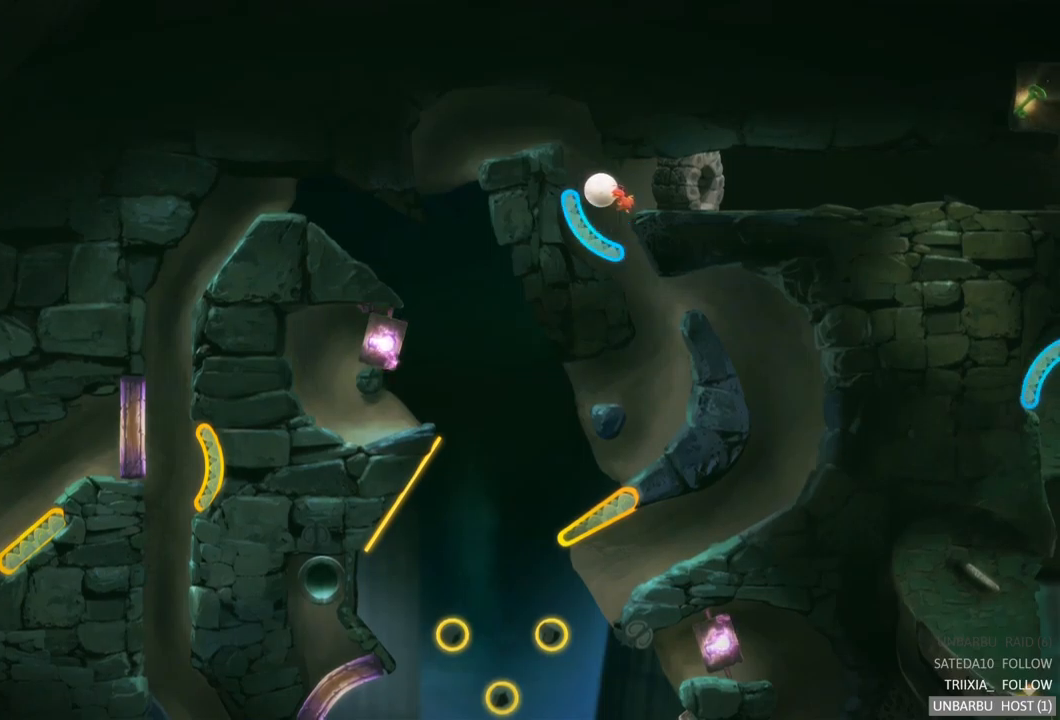
{"buttons": [], "left_stick": "center", "right_stick": "center", "events": []}
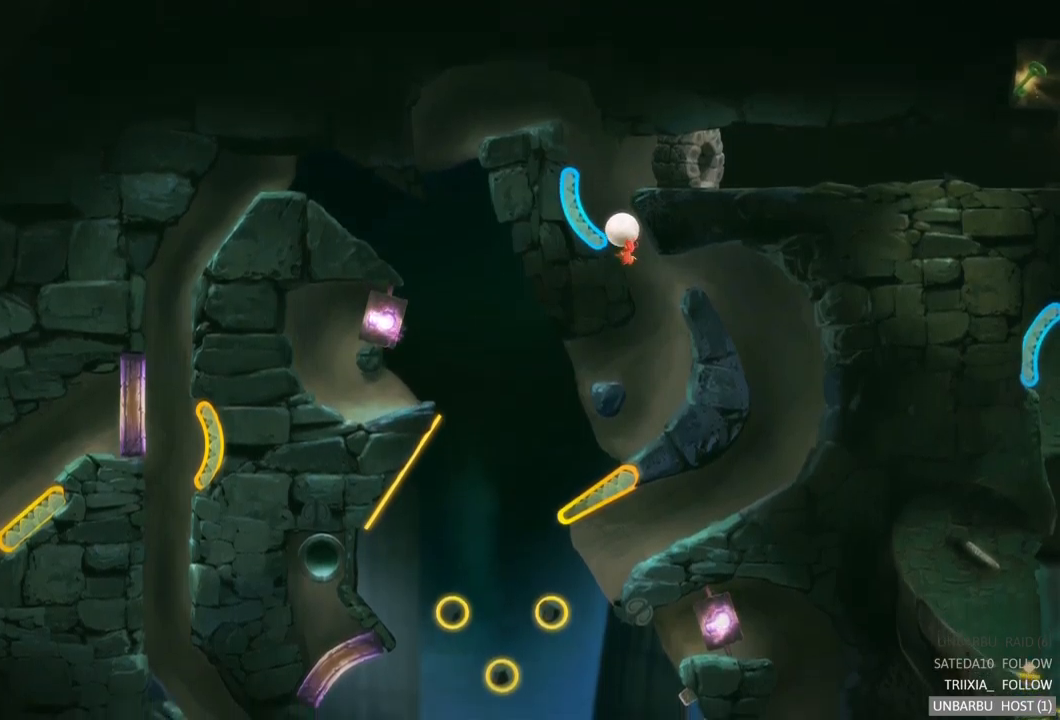
{"buttons": ["R2"], "left_stick": "center", "right_stick": "center", "events": [[417, "R2", "down"]]}
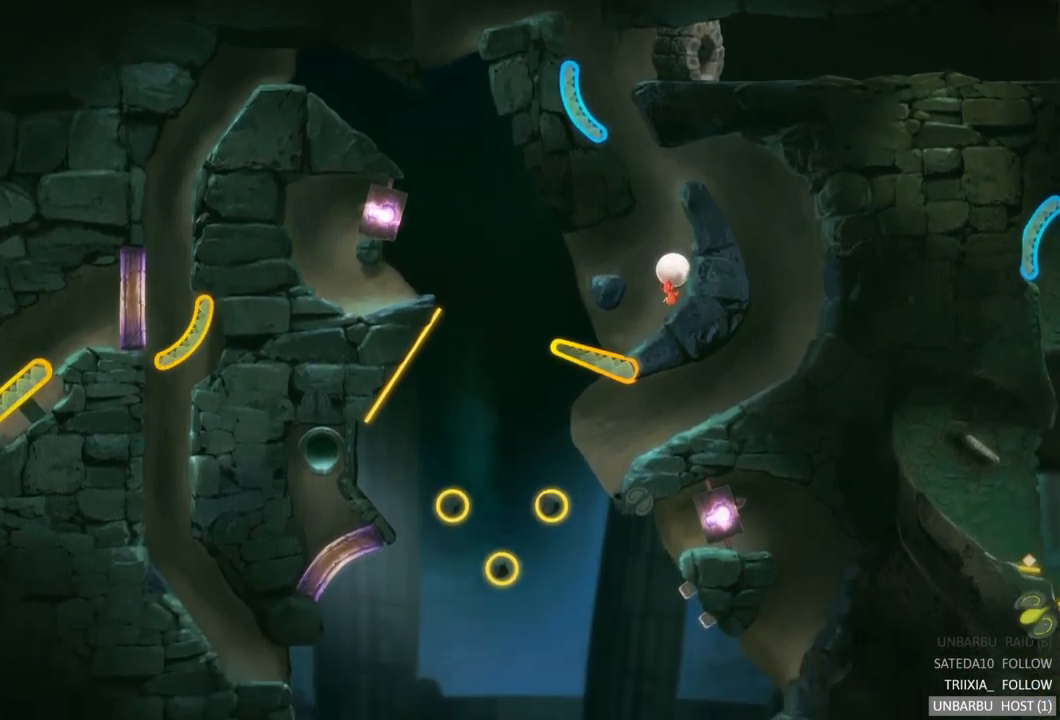
{"buttons": ["R2"], "left_stick": "center", "right_stick": "center", "events": []}
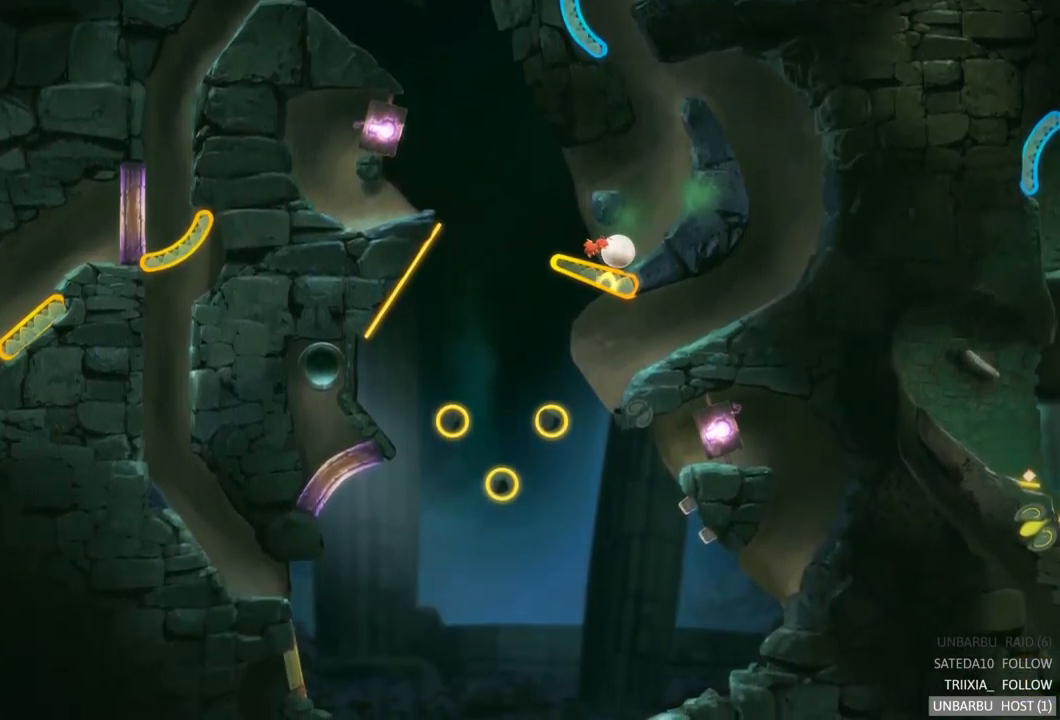
{"buttons": ["R2"], "left_stick": "center", "right_stick": "center", "events": []}
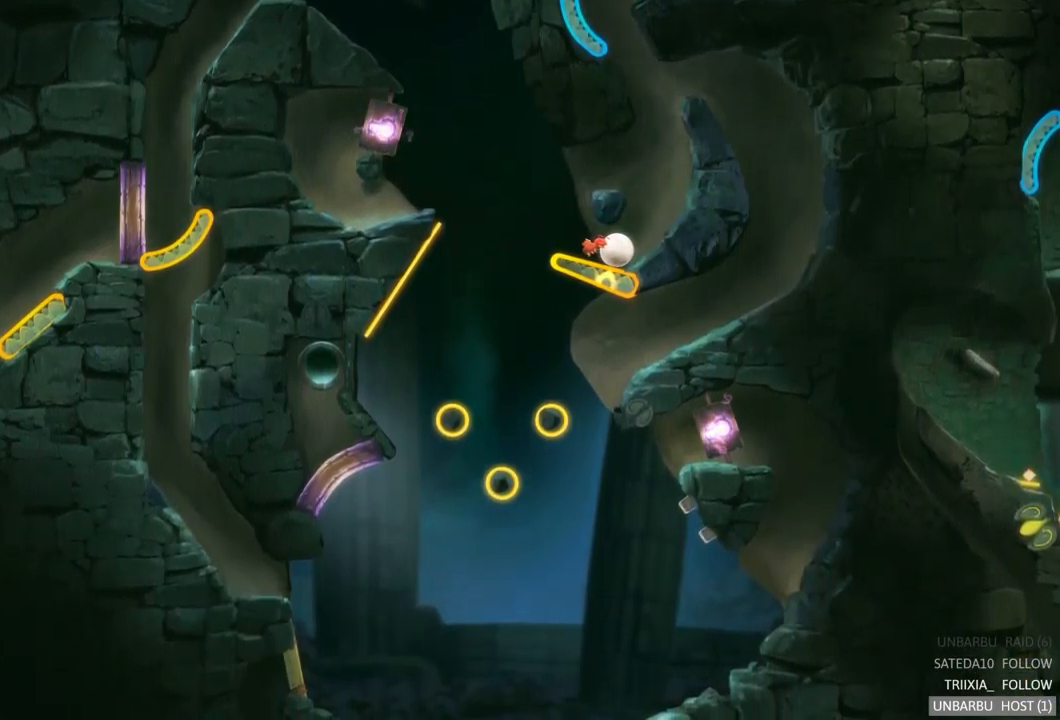
{"buttons": ["R2"], "left_stick": "center", "right_stick": "center", "events": []}
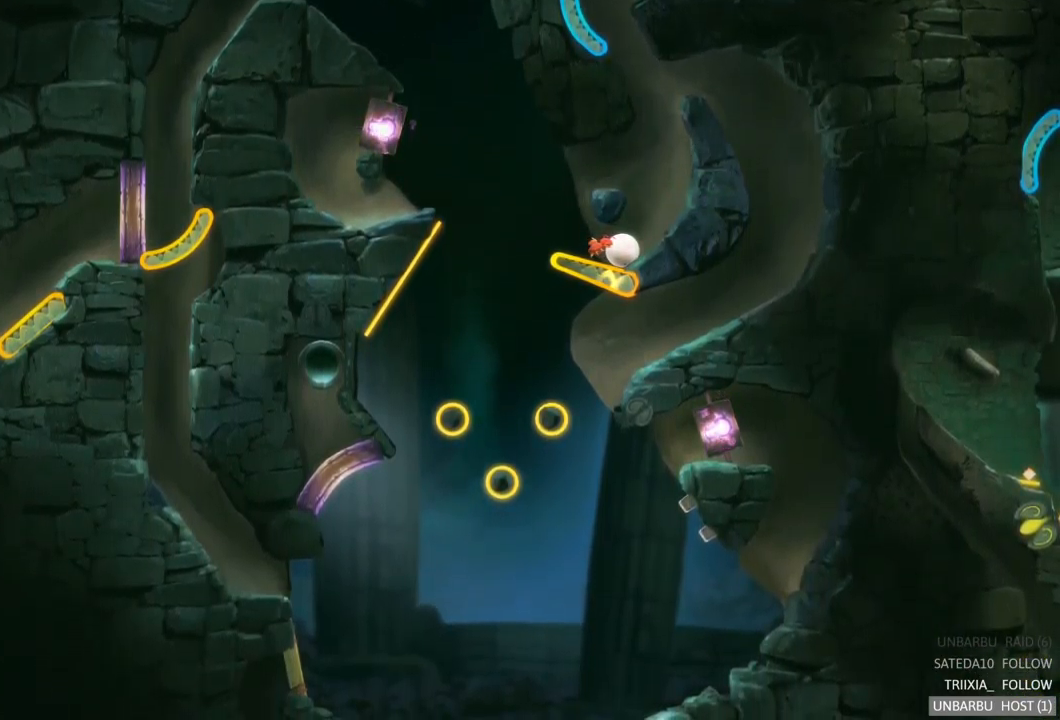
{"buttons": ["R2"], "left_stick": "center", "right_stick": "center", "events": []}
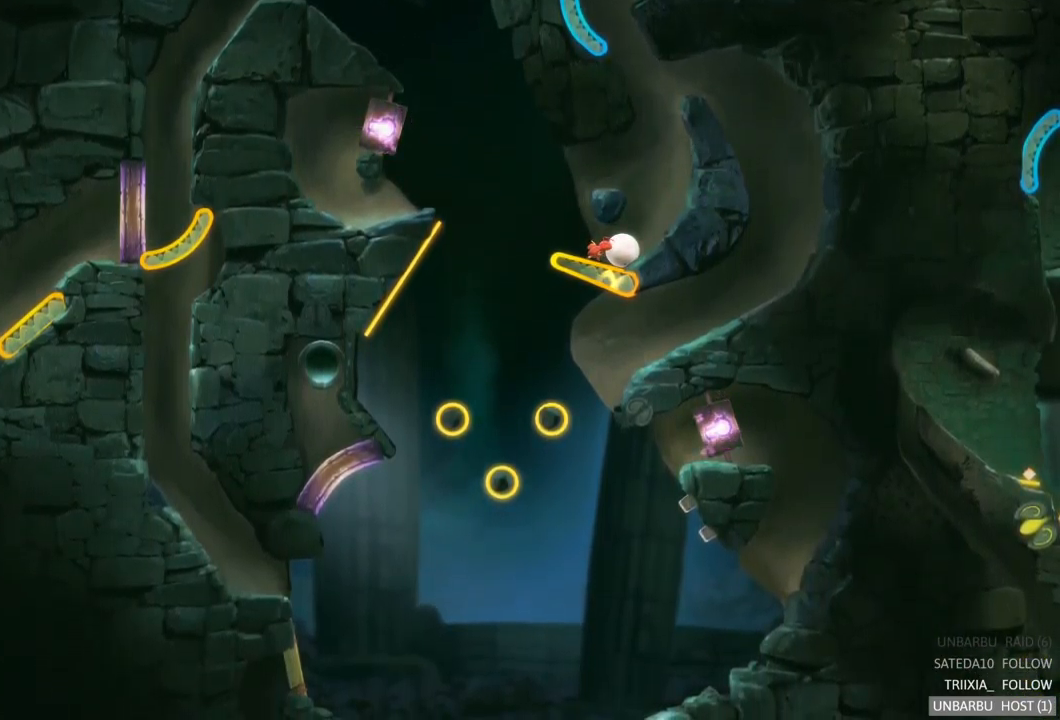
{"buttons": ["R2"], "left_stick": "center", "right_stick": "center", "events": []}
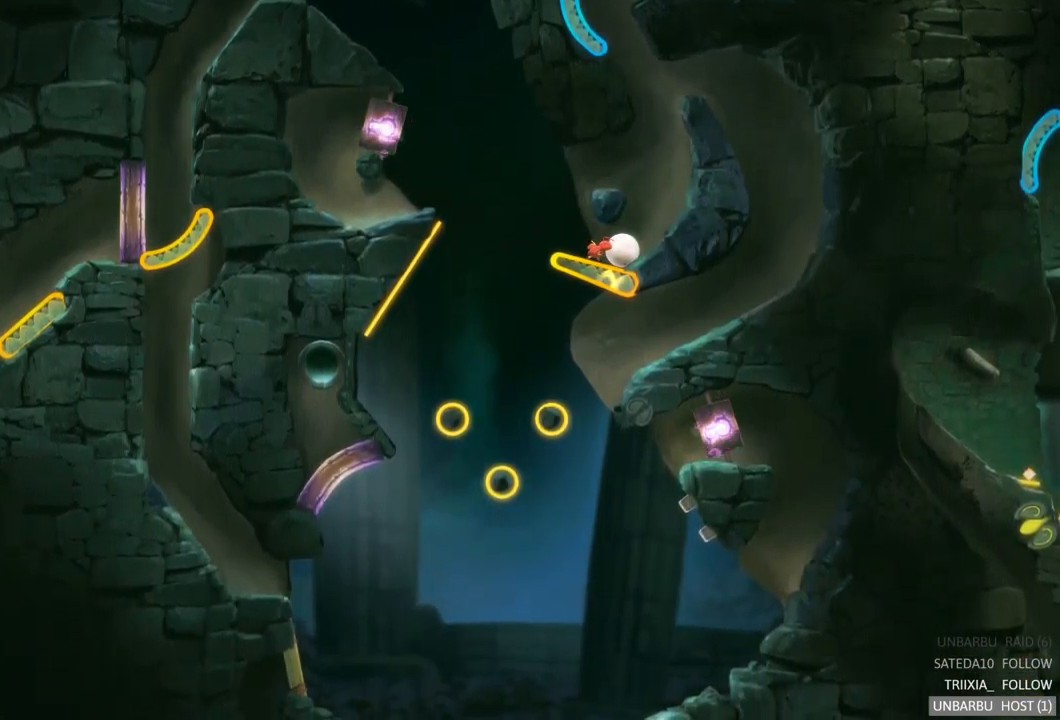
{"buttons": ["R2"], "left_stick": "center", "right_stick": "center", "events": []}
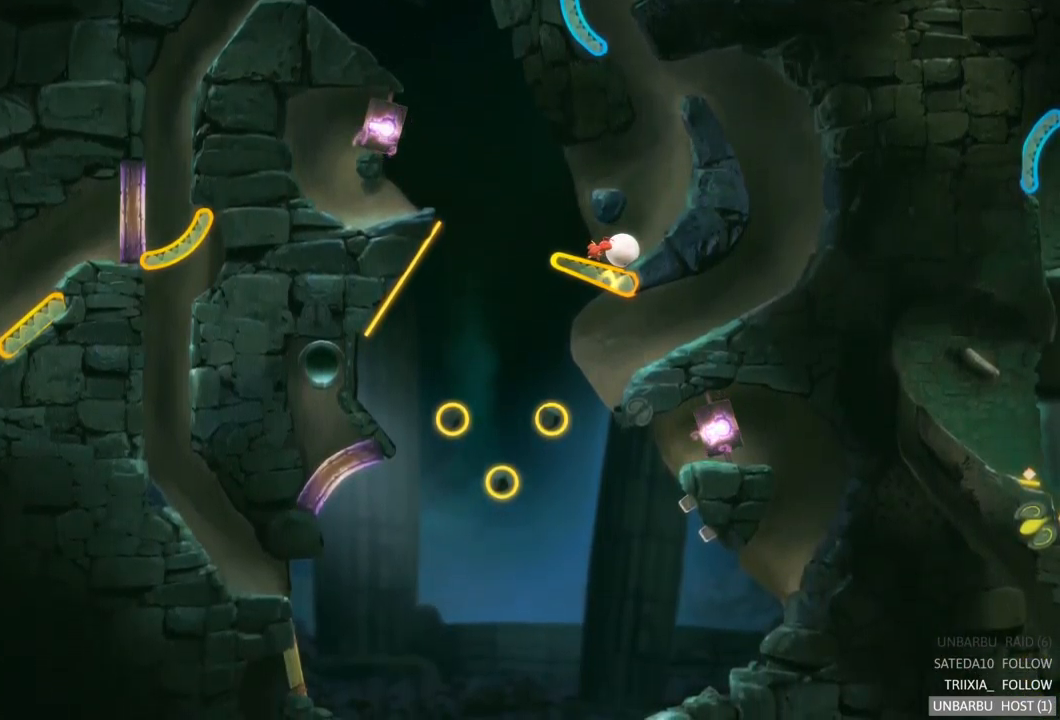
{"buttons": ["R2"], "left_stick": "center", "right_stick": "center", "events": []}
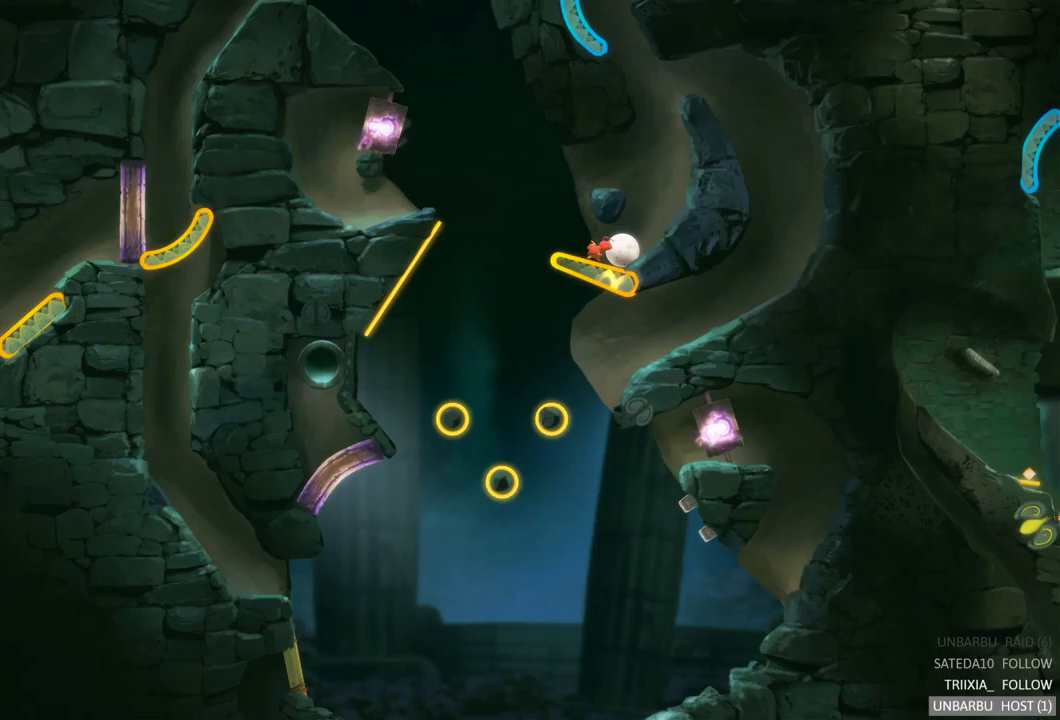
{"buttons": ["R2"], "left_stick": "center", "right_stick": "center", "events": []}
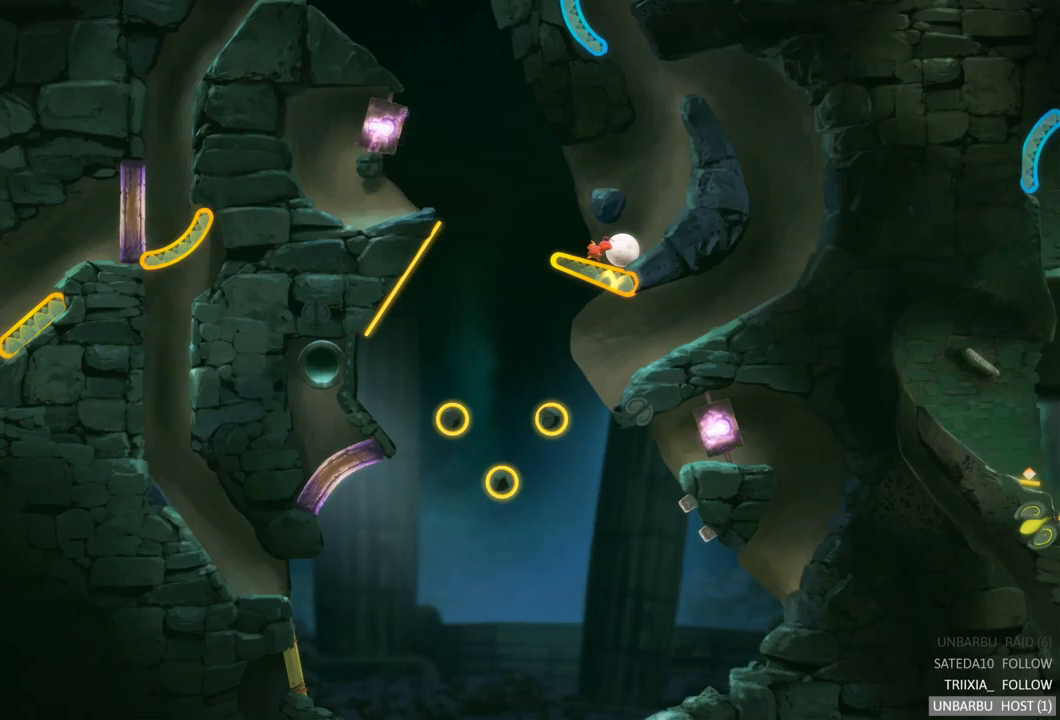
{"buttons": ["R2"], "left_stick": "center", "right_stick": "center", "events": []}
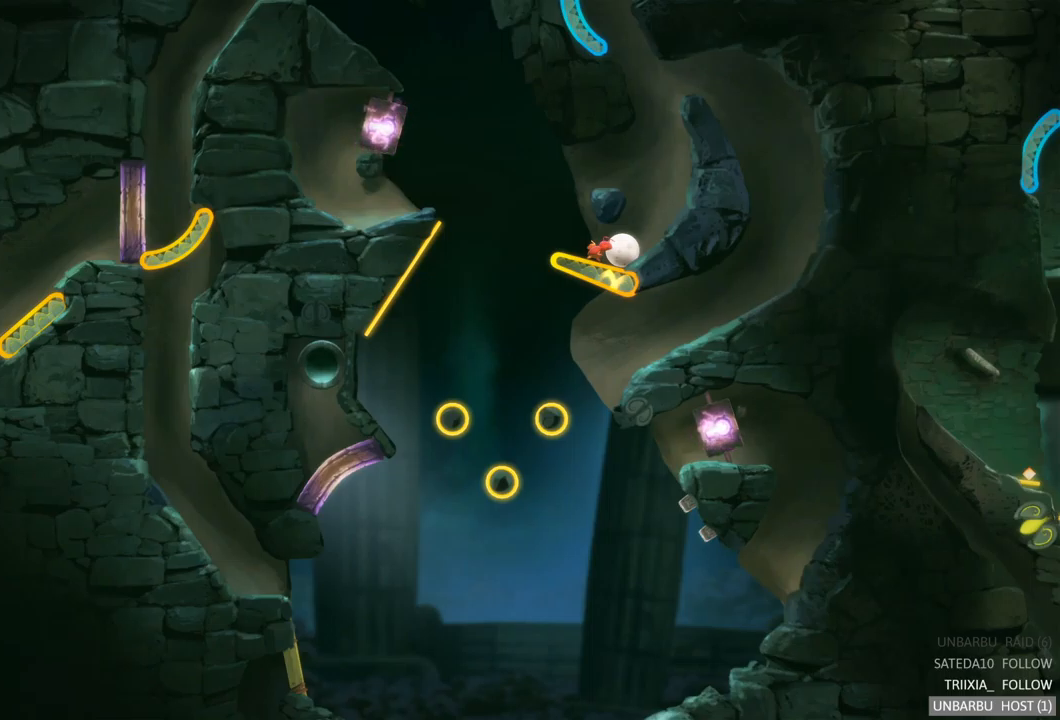
{"buttons": [], "left_stick": "center", "right_stick": "center", "events": [[334, "R2", "up"]]}
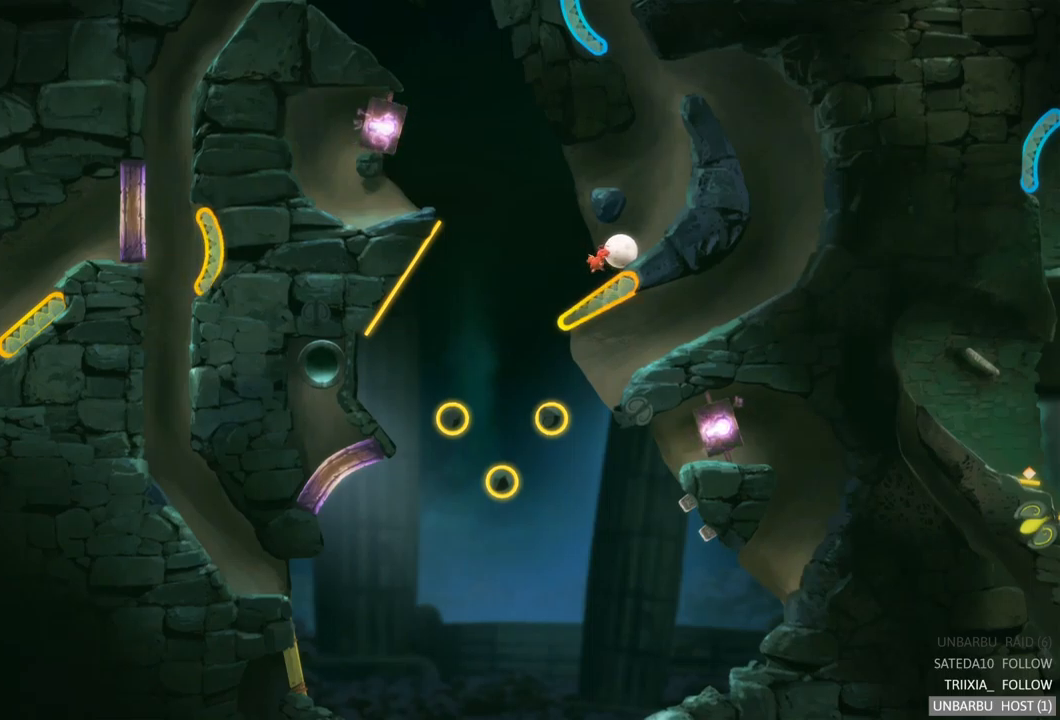
{"buttons": [], "left_stick": "center", "right_stick": "center", "events": []}
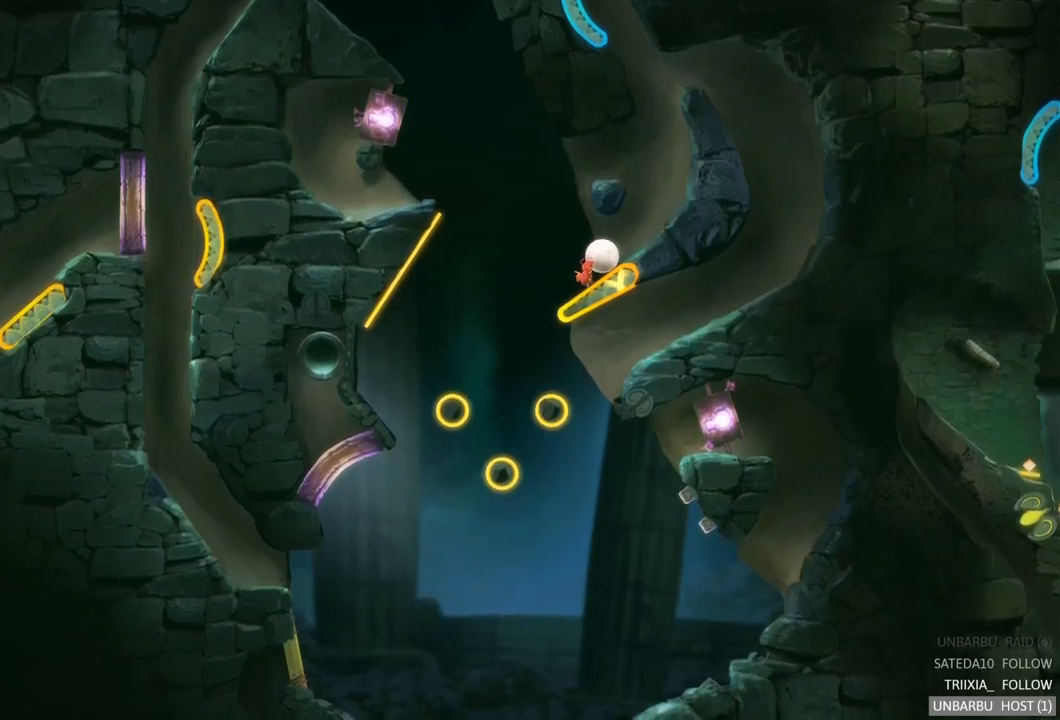
{"buttons": [], "left_stick": "center", "right_stick": "center", "events": []}
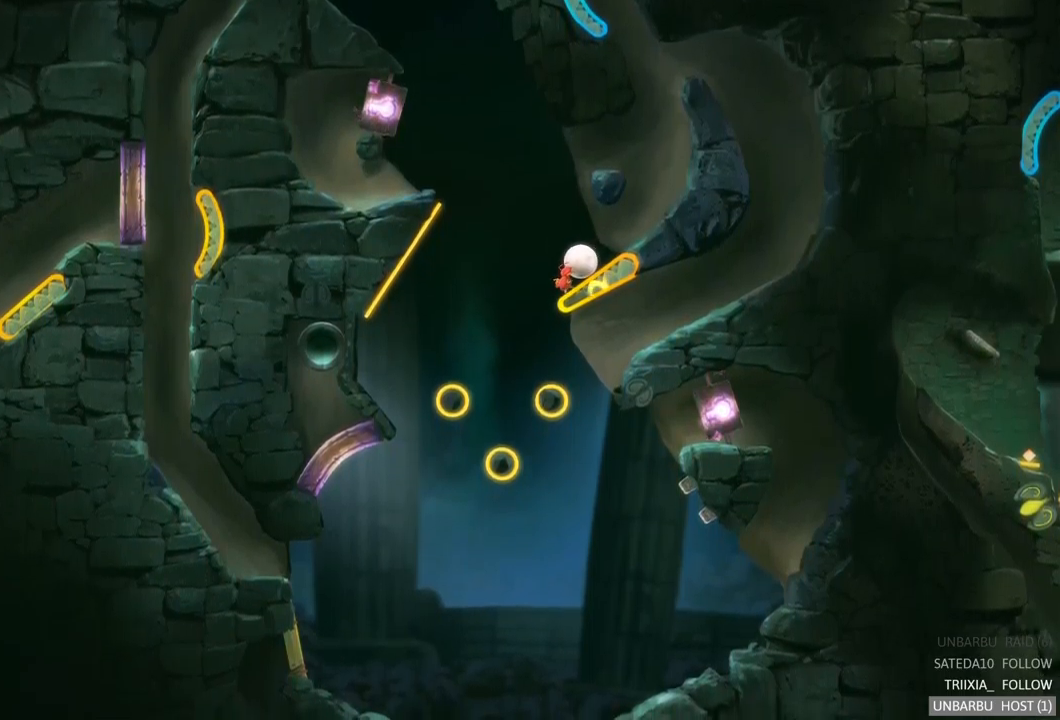
{"buttons": [], "left_stick": "center", "right_stick": "center", "events": []}
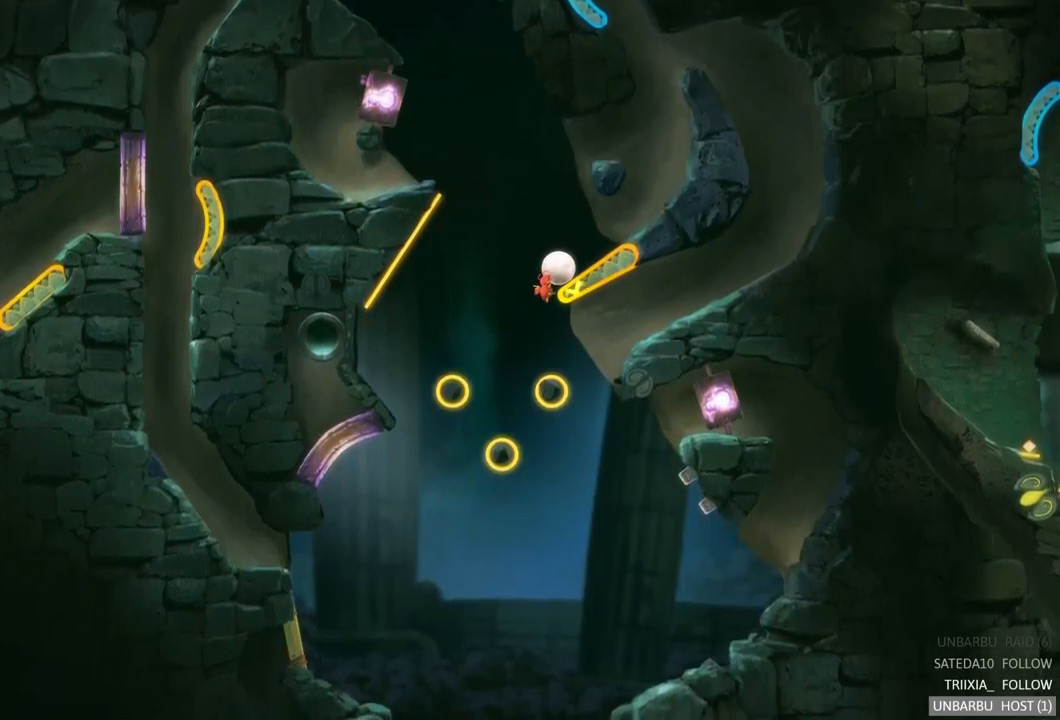
{"buttons": [], "left_stick": "center", "right_stick": "center", "events": []}
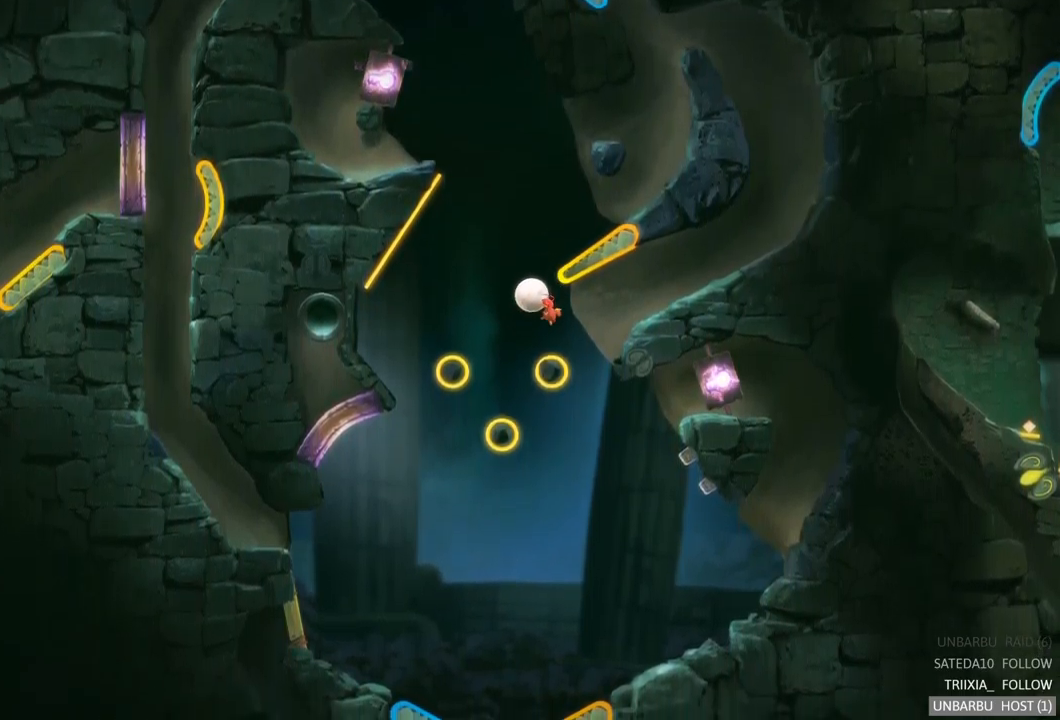
{"buttons": [], "left_stick": "center", "right_stick": "center", "events": []}
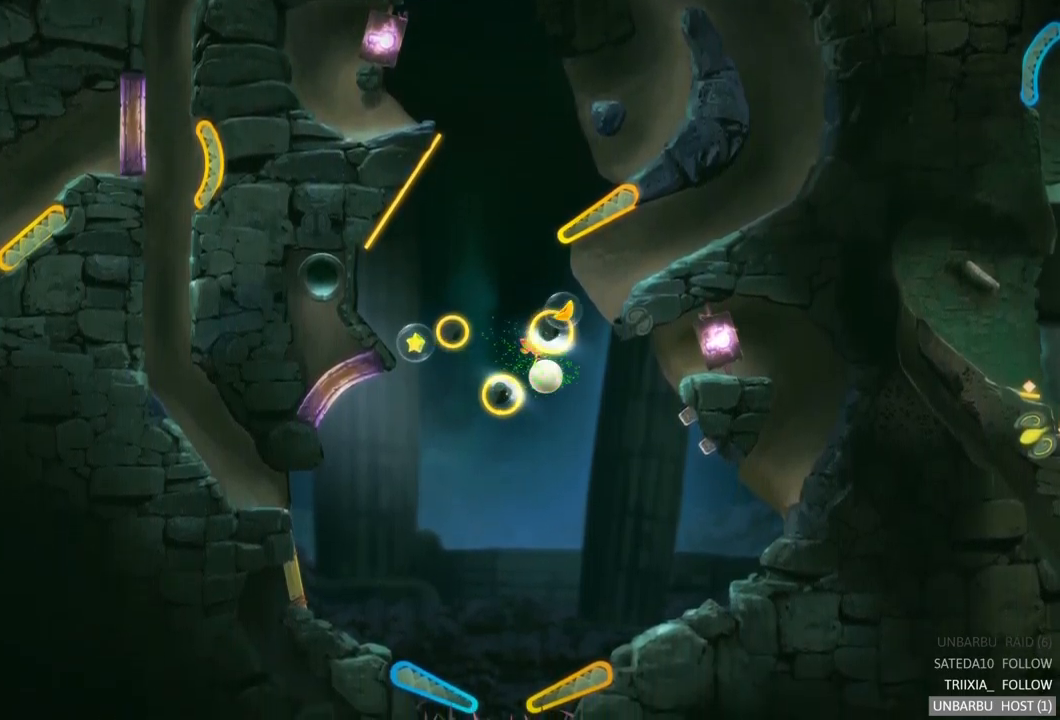
{"buttons": [], "left_stick": "center", "right_stick": "center", "events": []}
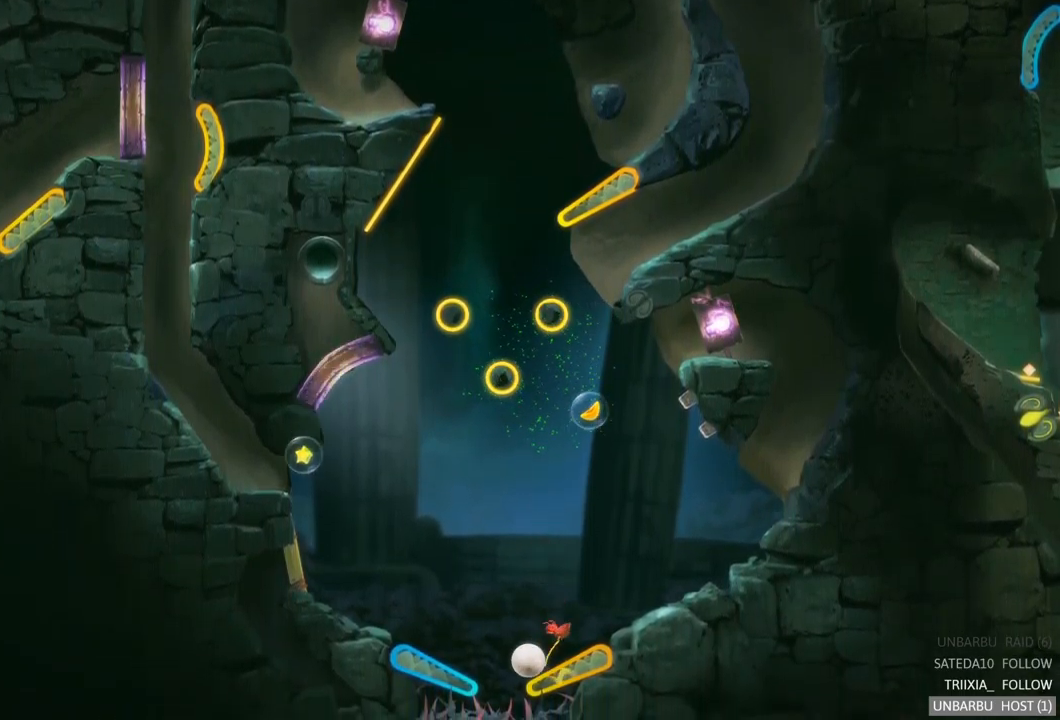
{"buttons": ["R2"], "left_stick": "center", "right_stick": "center", "events": [[50, "R2", "down"], [67, "L2", "down"], [201, "L2", "up"]]}
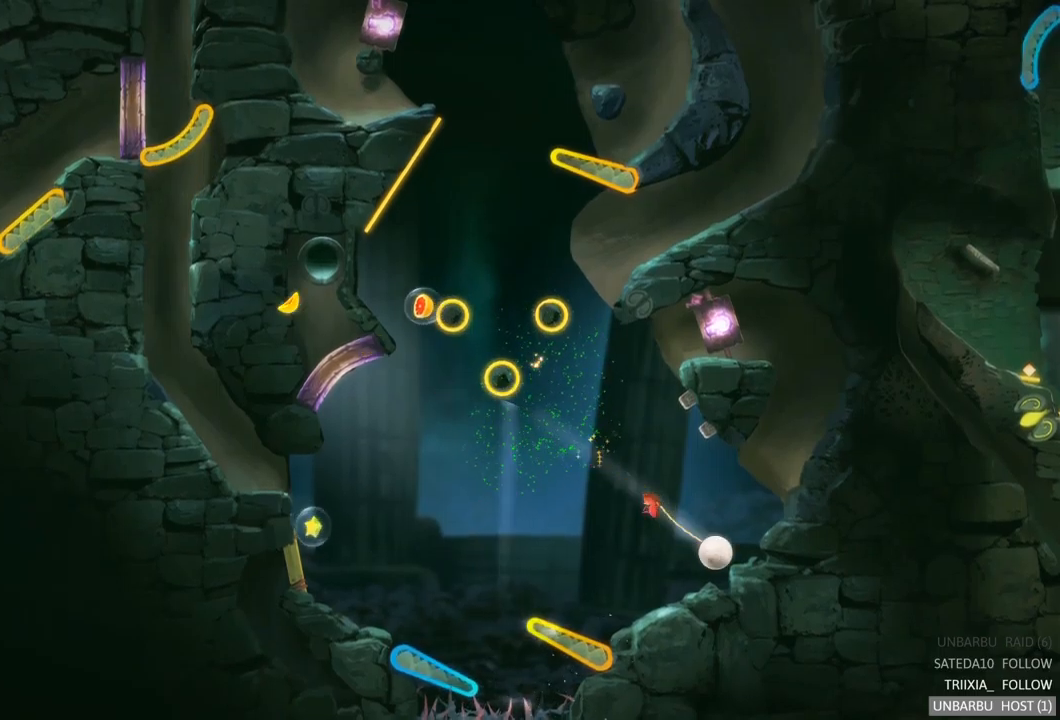
{"buttons": [], "left_stick": "center", "right_stick": "center", "events": [[17, "R2", "up"]]}